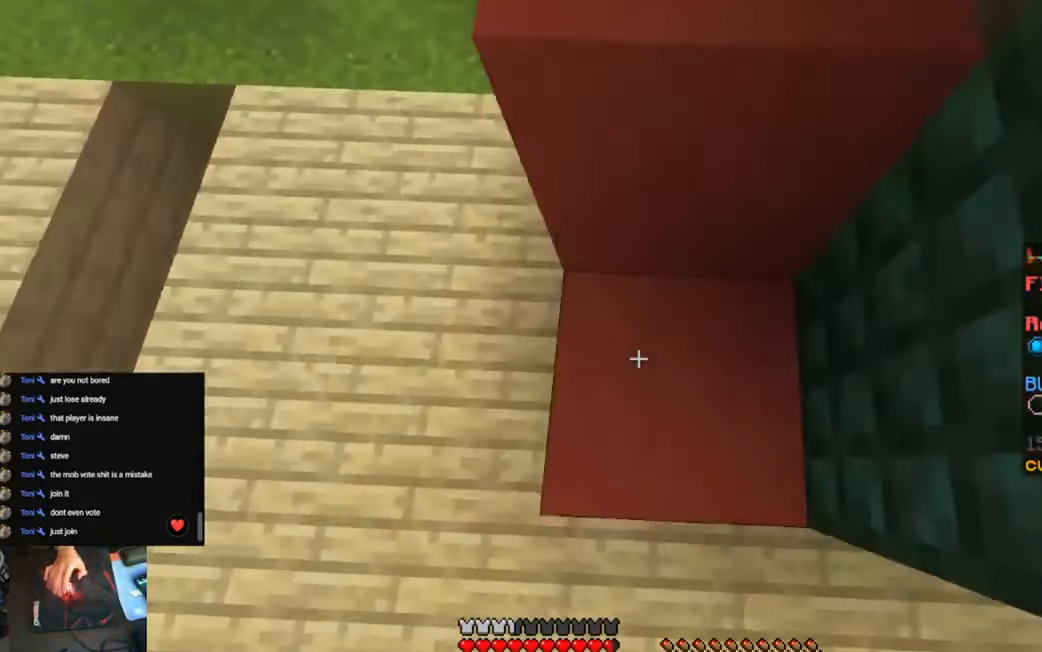
Gameplay with keyboard; each line is a JSON object with the keys held at the frame after it. "events" lists presses ("down") and releases ("up") of "a", "d", "s", "space" and "w" between this image and that frame as [ms after this image, input, new state], when the widget could be followed in between. No other keys are recorded. Mouse input is not recorded.
{"keys": ["s"], "events": []}
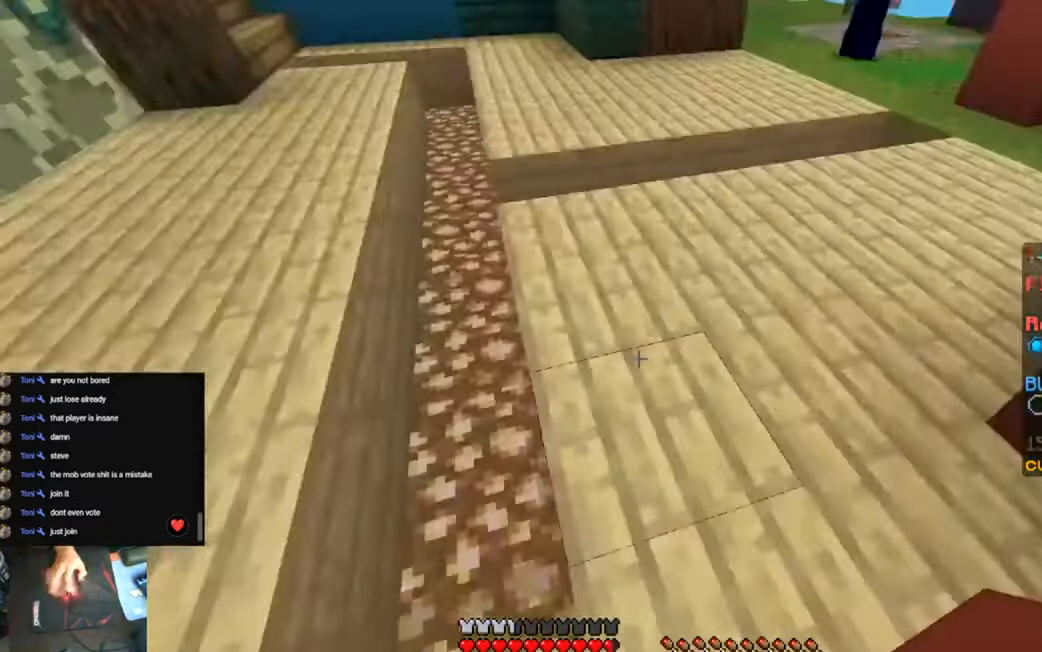
{"keys": ["s"], "events": [[299, "s", "up"], [399, "s", "down"]]}
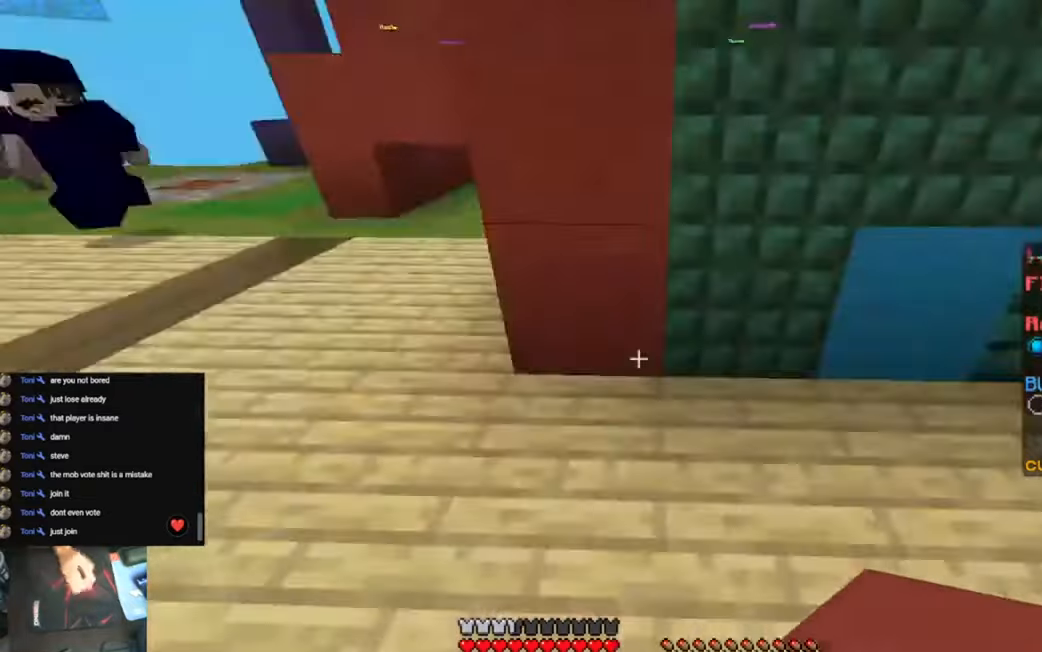
{"keys": ["s"], "events": []}
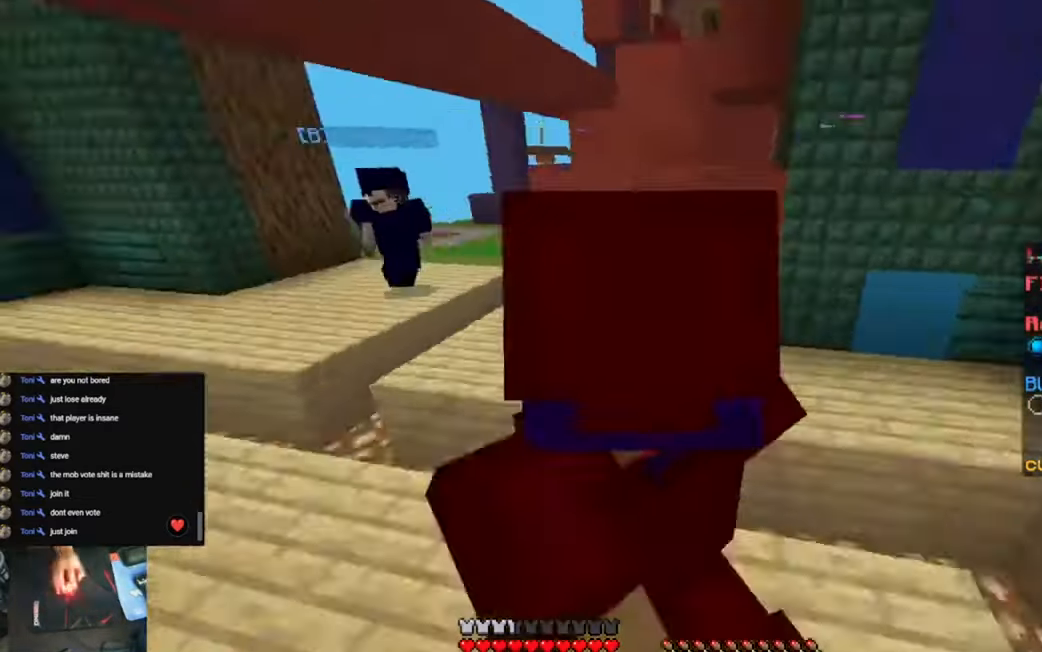
{"keys": ["s"], "events": []}
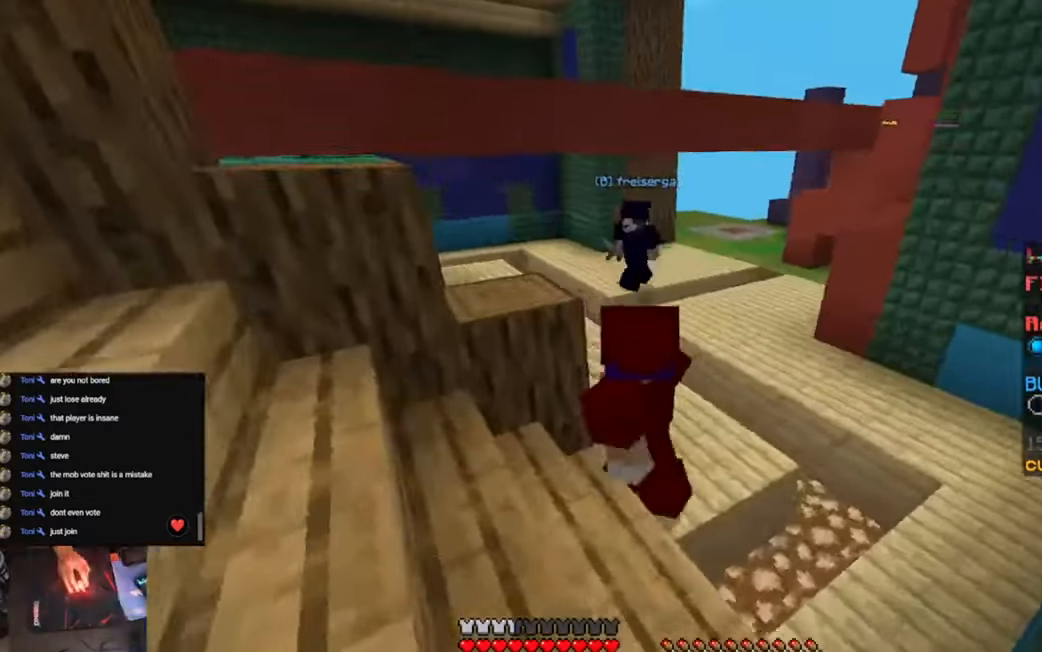
{"keys": ["s"], "events": []}
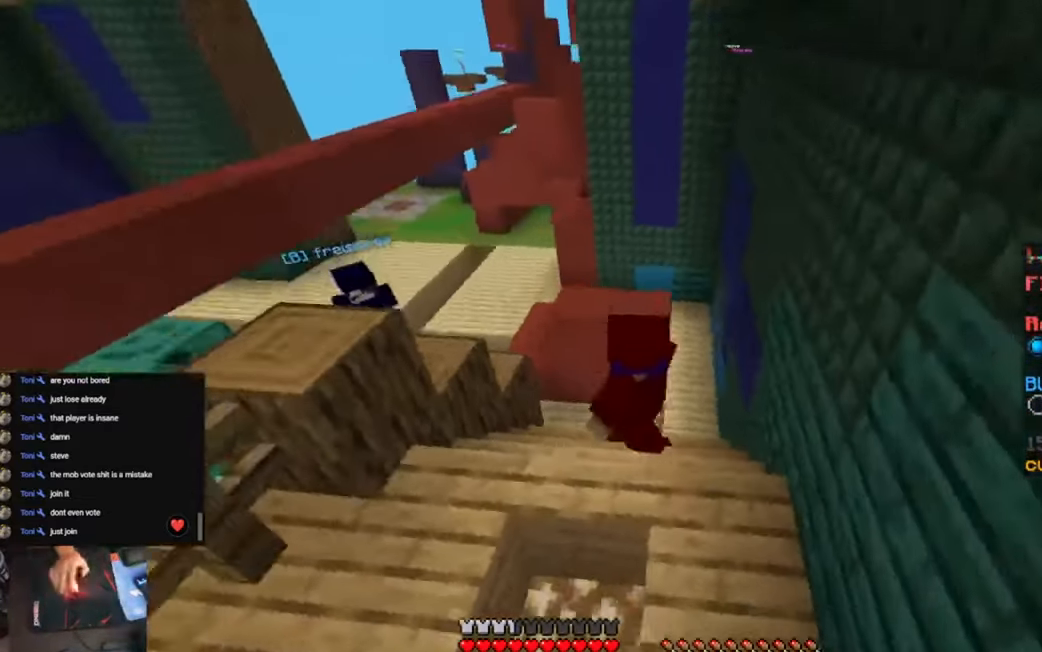
{"keys": ["s"], "events": []}
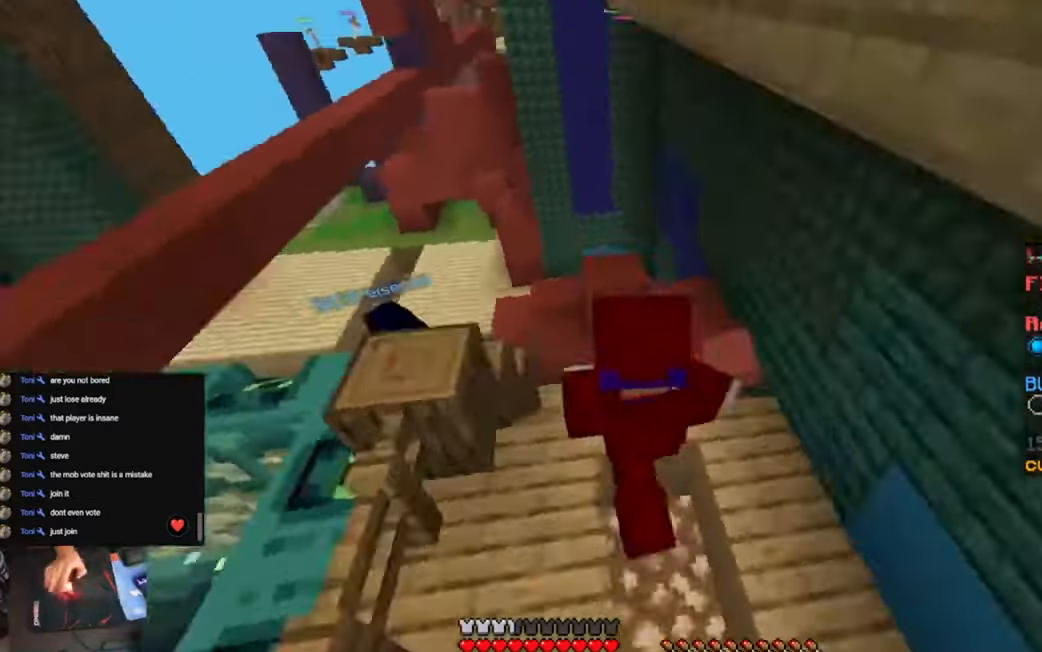
{"keys": ["a", "s"], "events": [[216, "a", "down"]]}
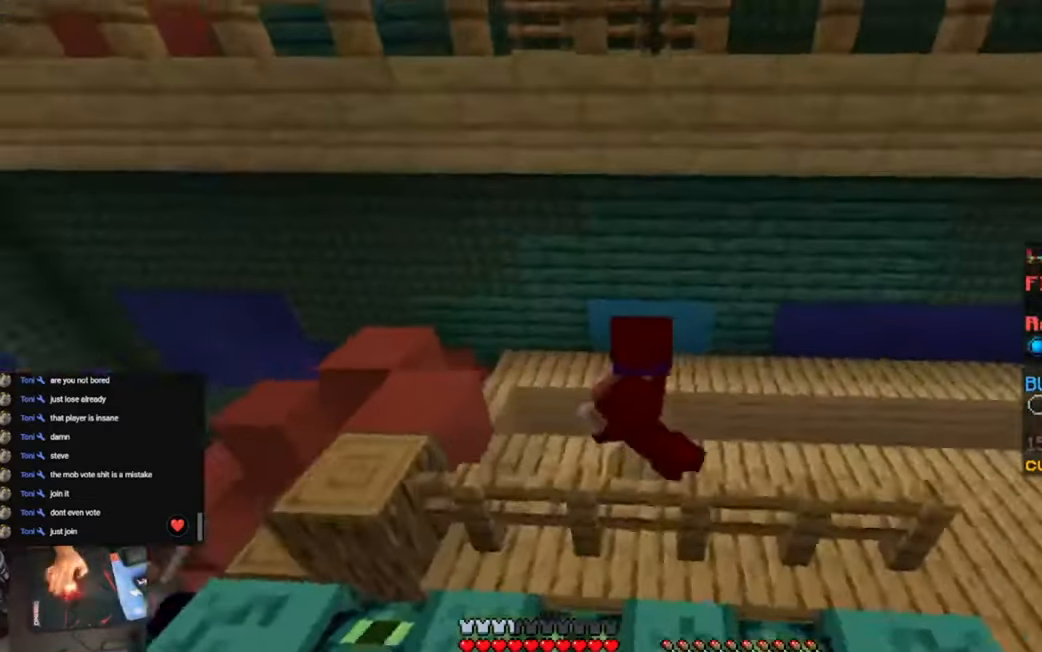
{"keys": ["d", "s"], "events": [[150, "a", "up"], [483, "d", "down"]]}
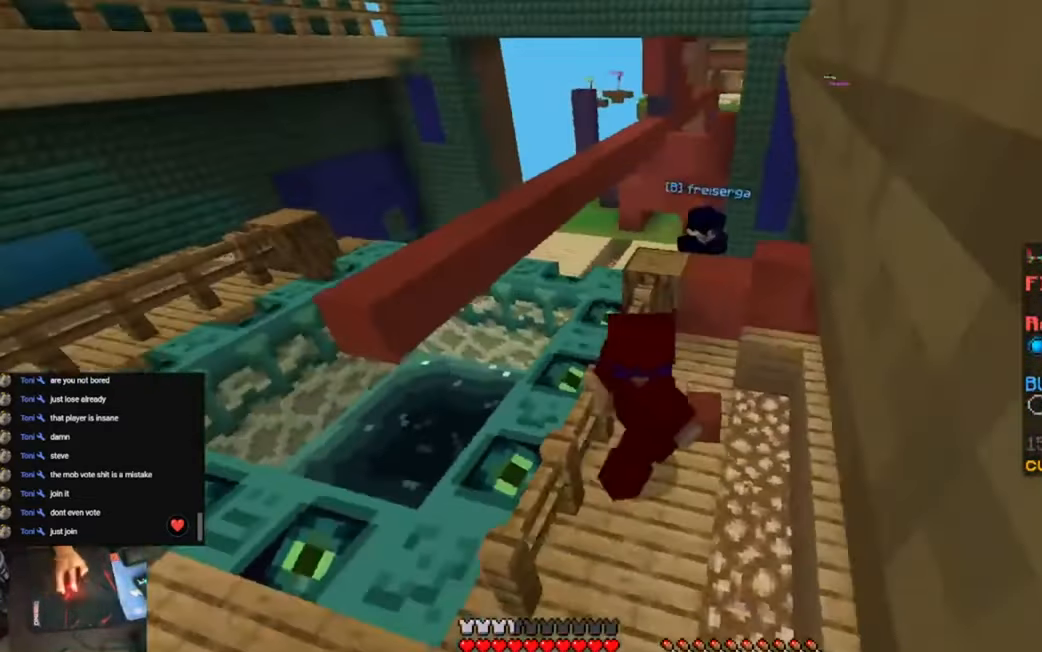
{"keys": ["s"], "events": [[150, "d", "up"]]}
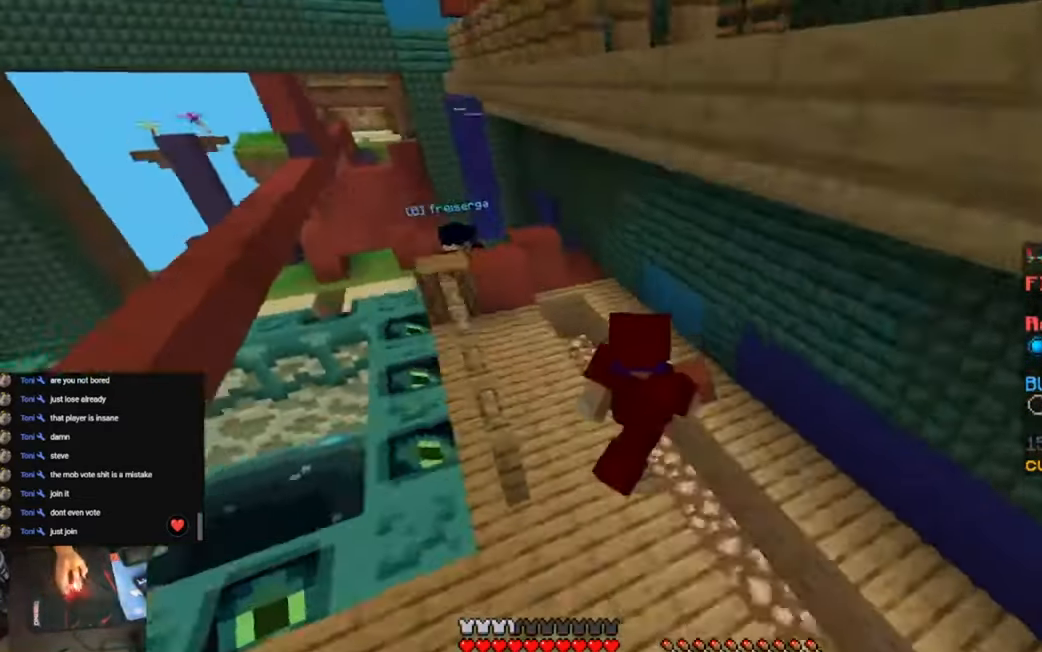
{"keys": ["s"], "events": []}
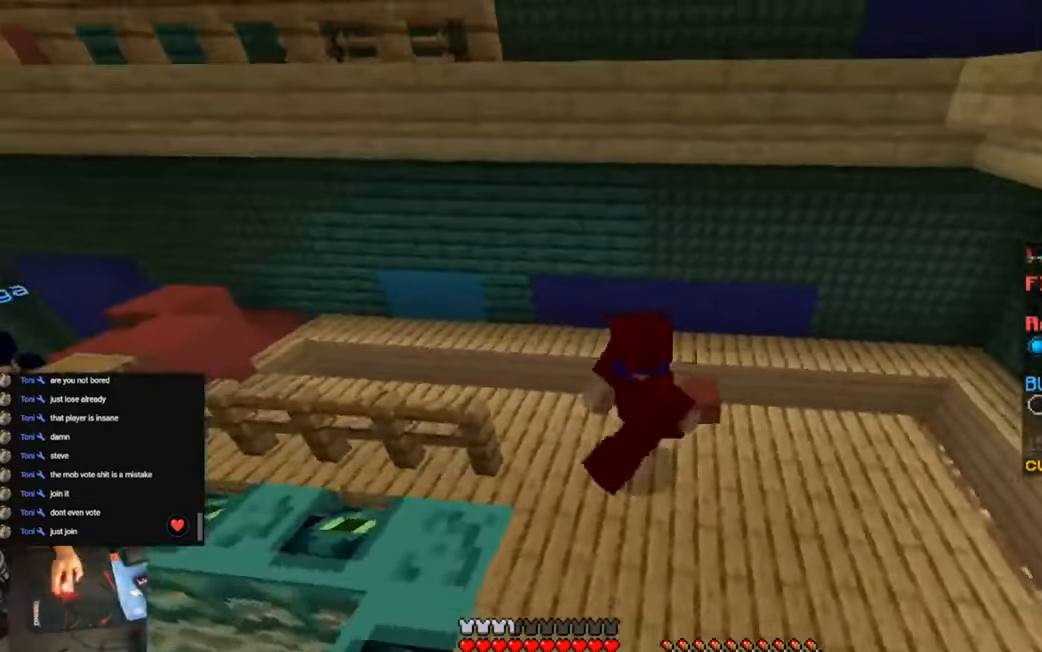
{"keys": ["s"], "events": []}
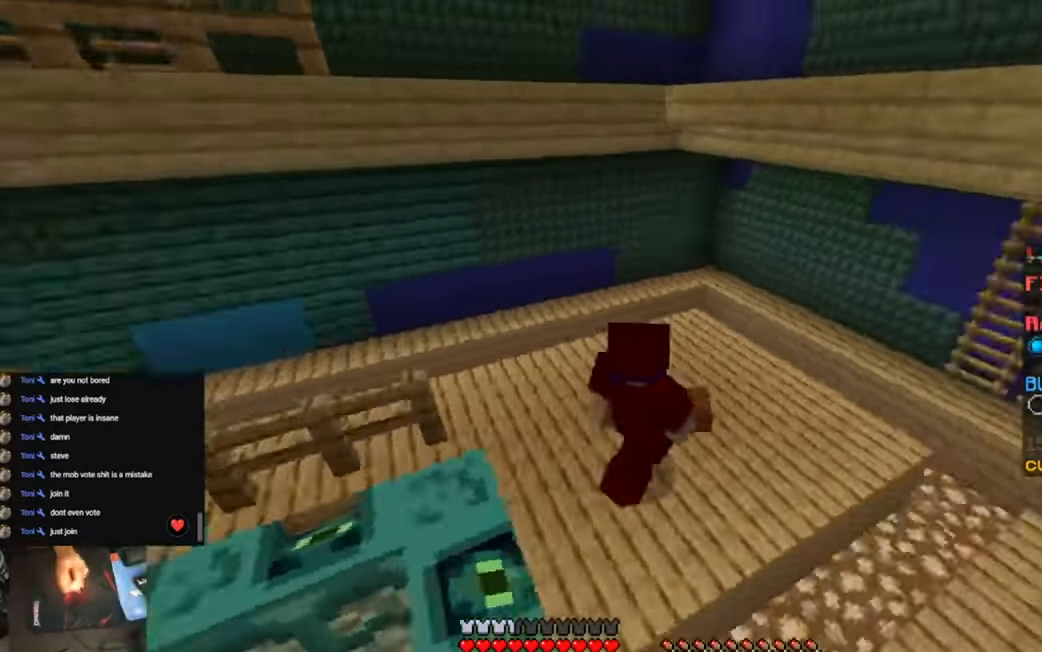
{"keys": ["s"], "events": []}
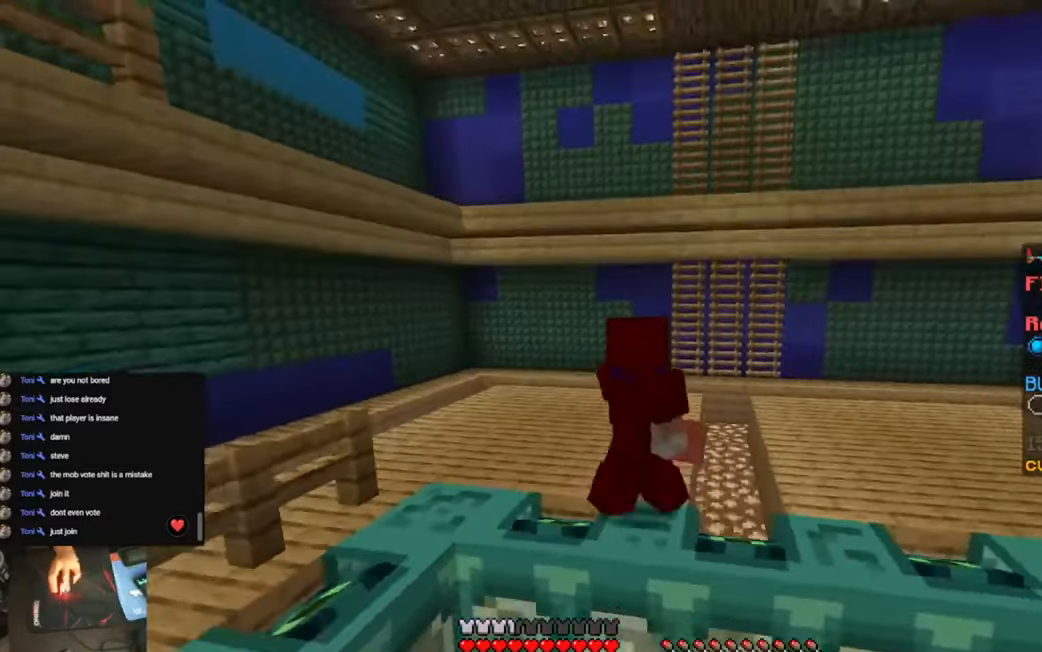
{"keys": ["s"], "events": []}
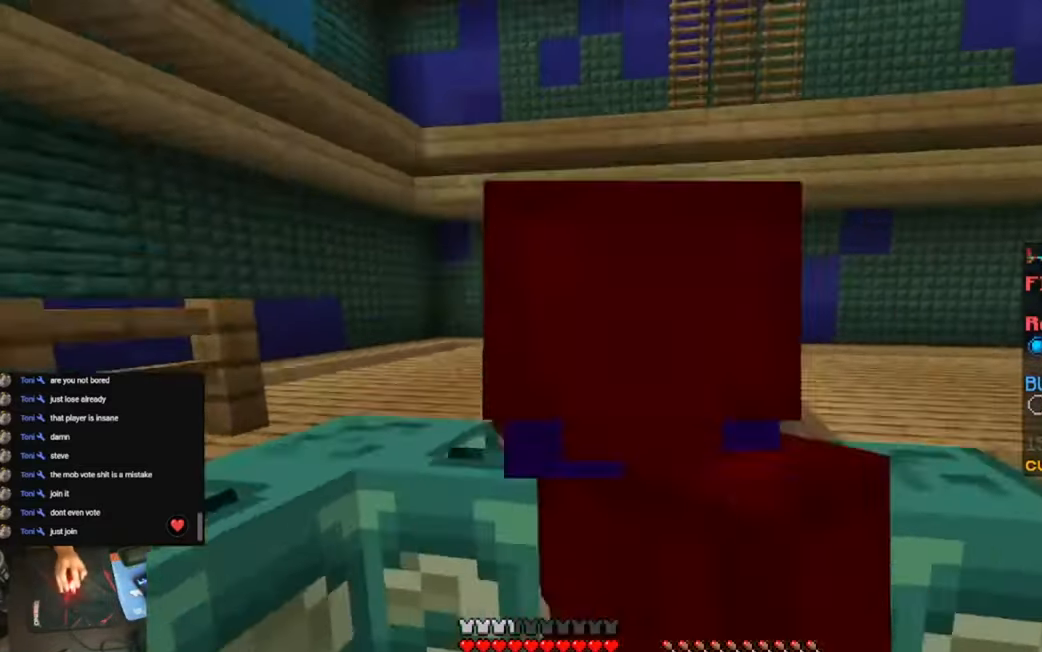
{"keys": [], "events": [[350, "s", "up"]]}
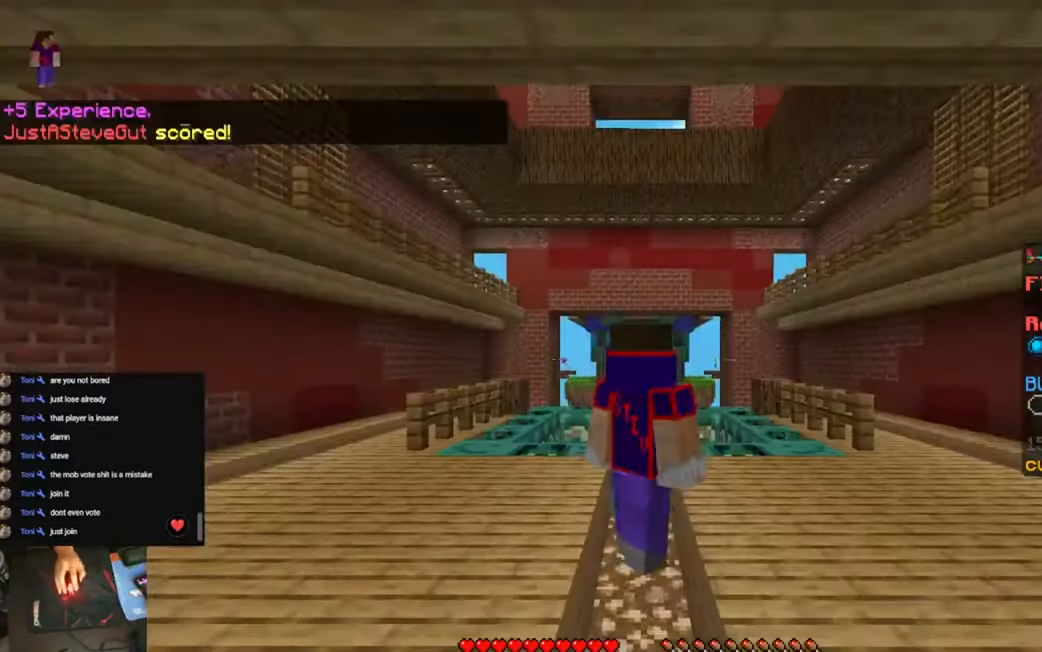
{"keys": [], "events": []}
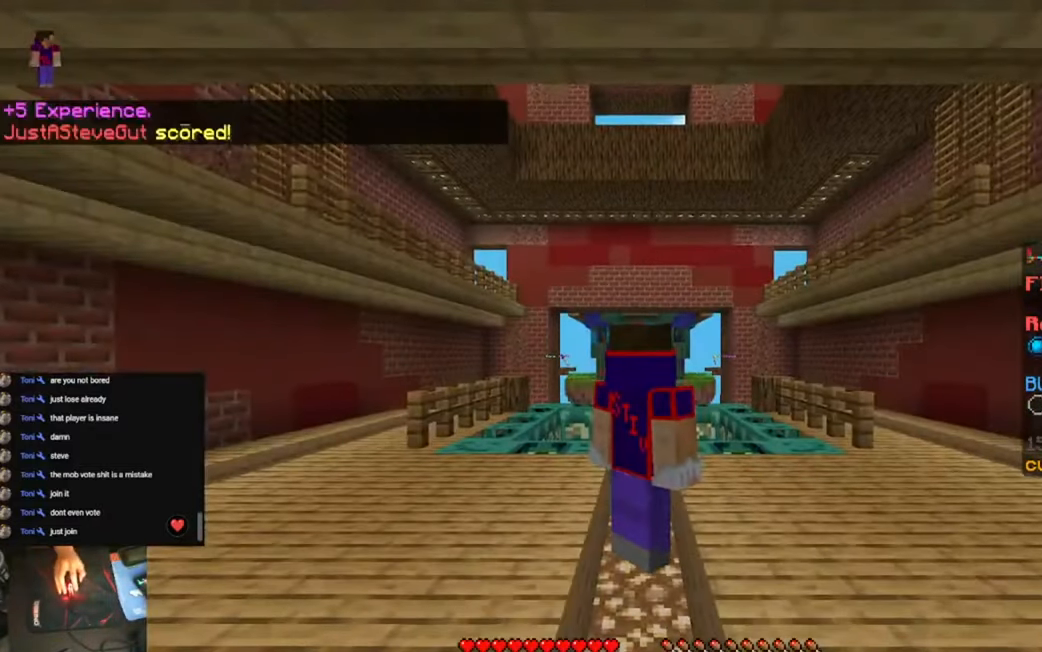
{"keys": [], "events": []}
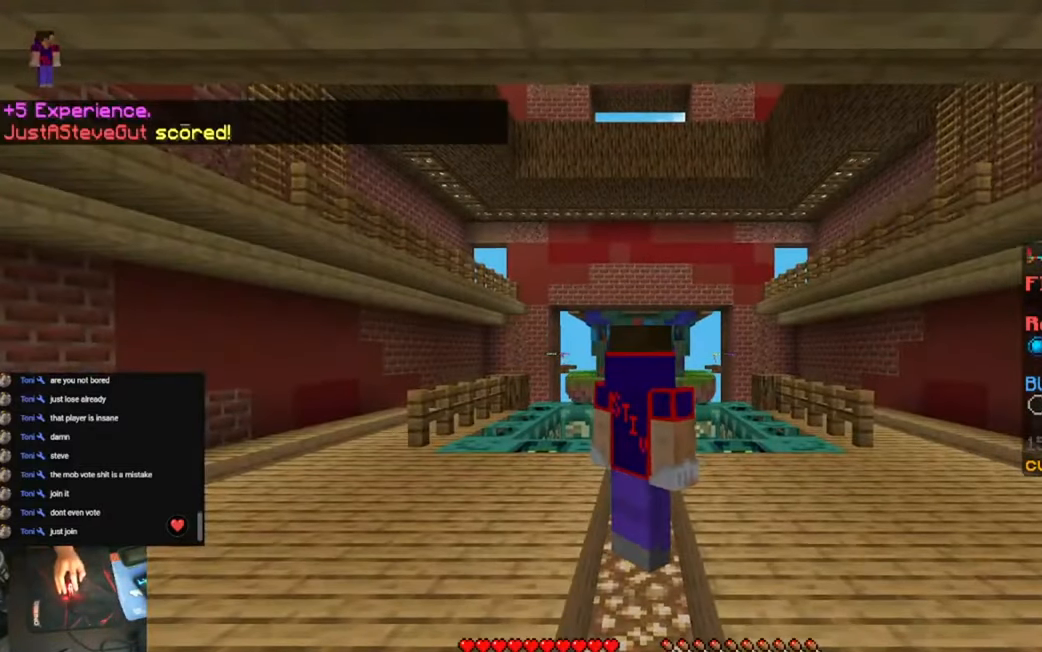
{"keys": [], "events": []}
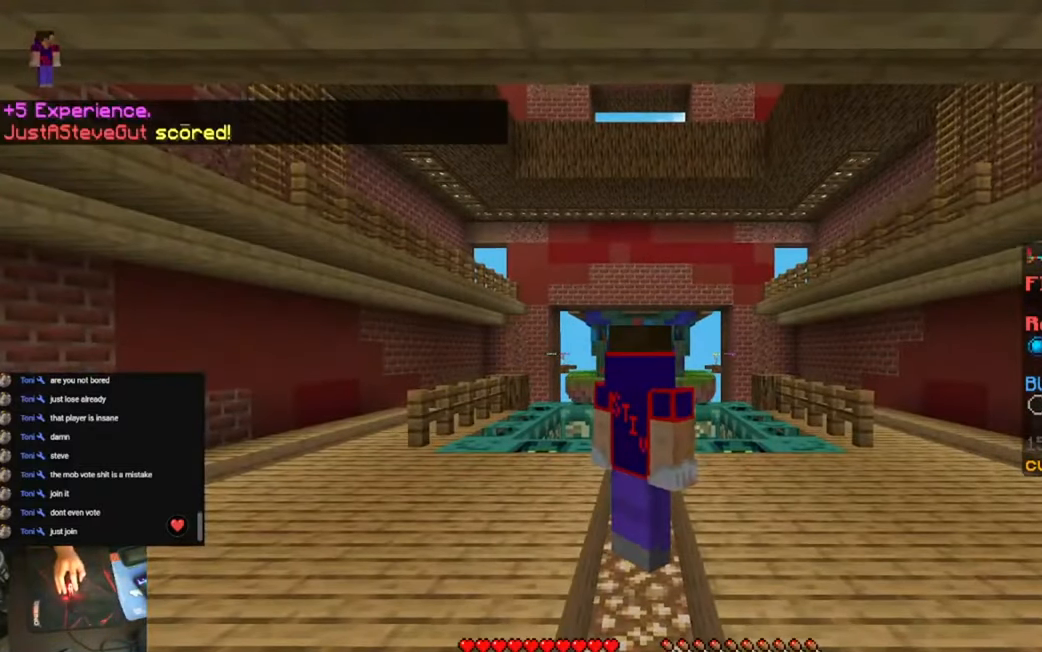
{"keys": [], "events": []}
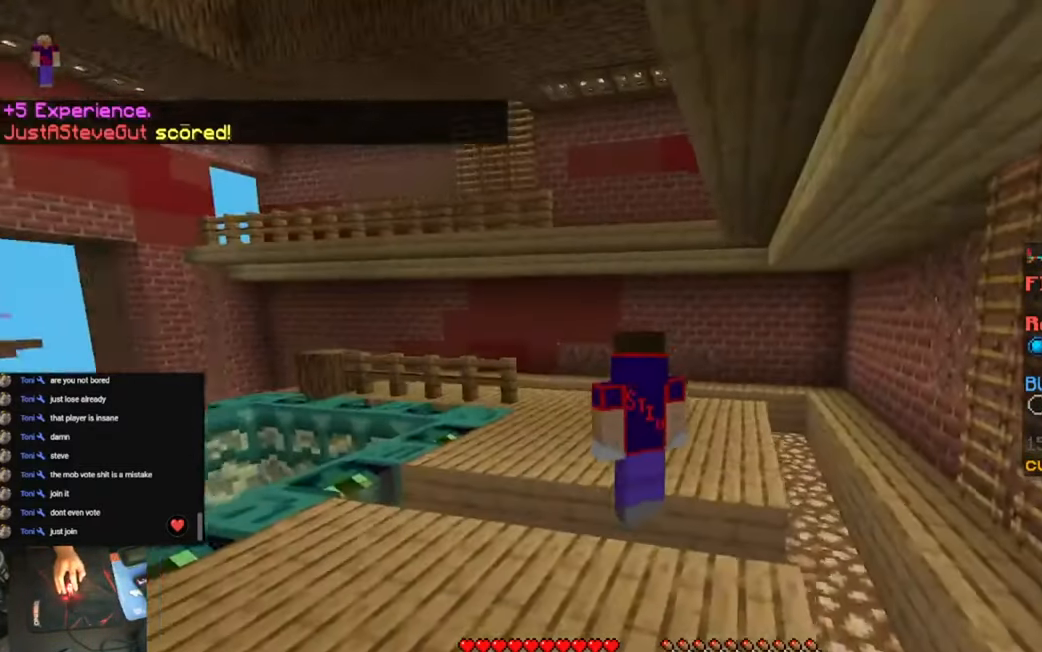
{"keys": ["s"], "events": [[183, "s", "down"]]}
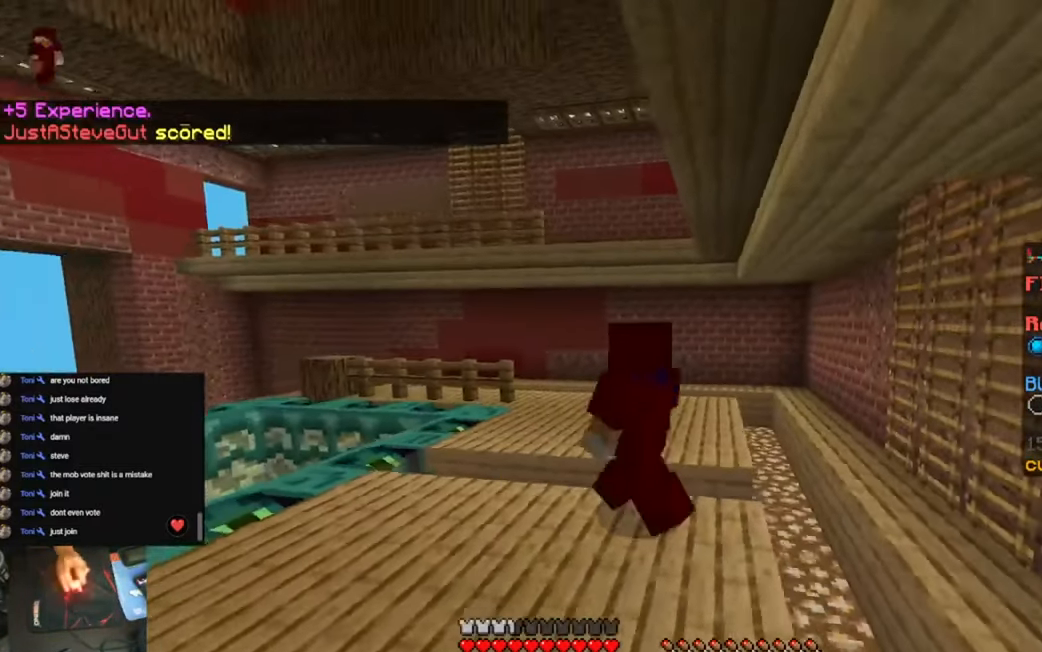
{"keys": ["s"], "events": []}
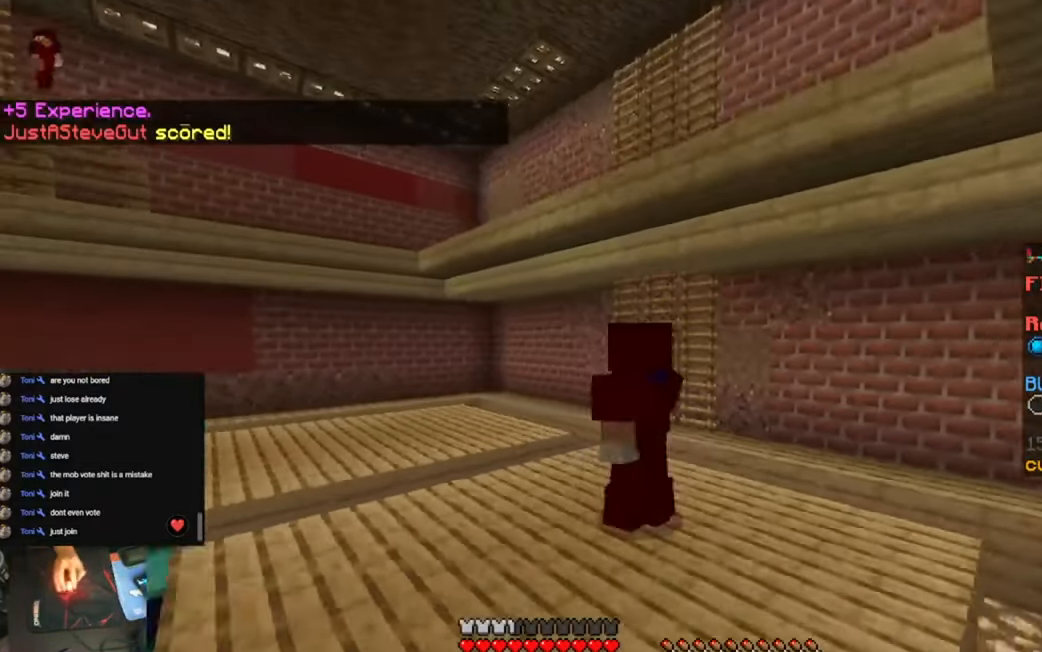
{"keys": ["s"], "events": []}
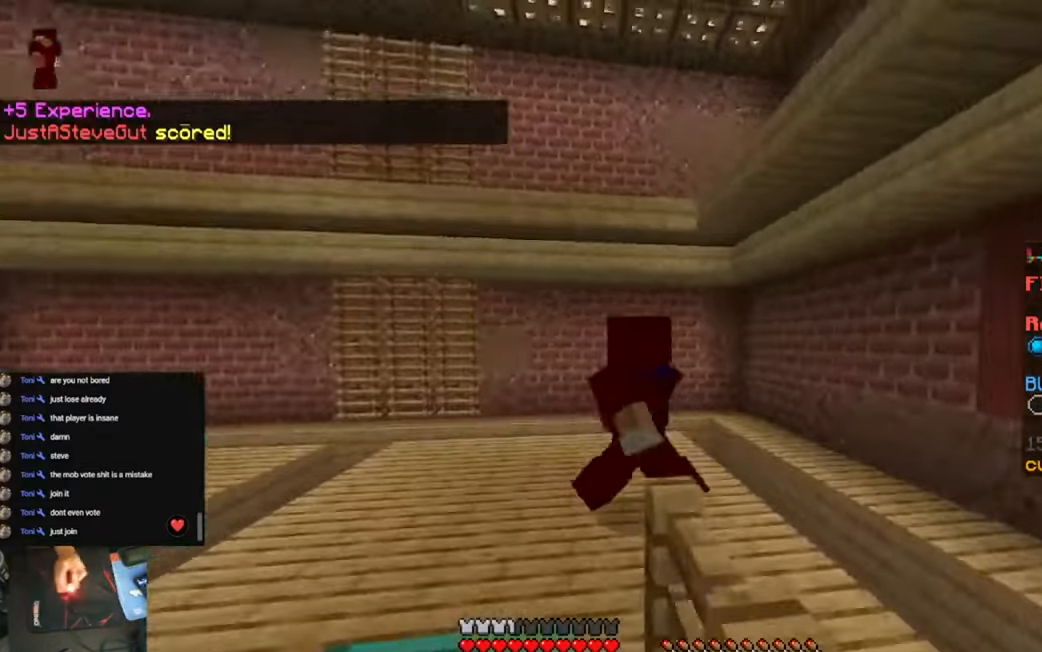
{"keys": ["s"], "events": []}
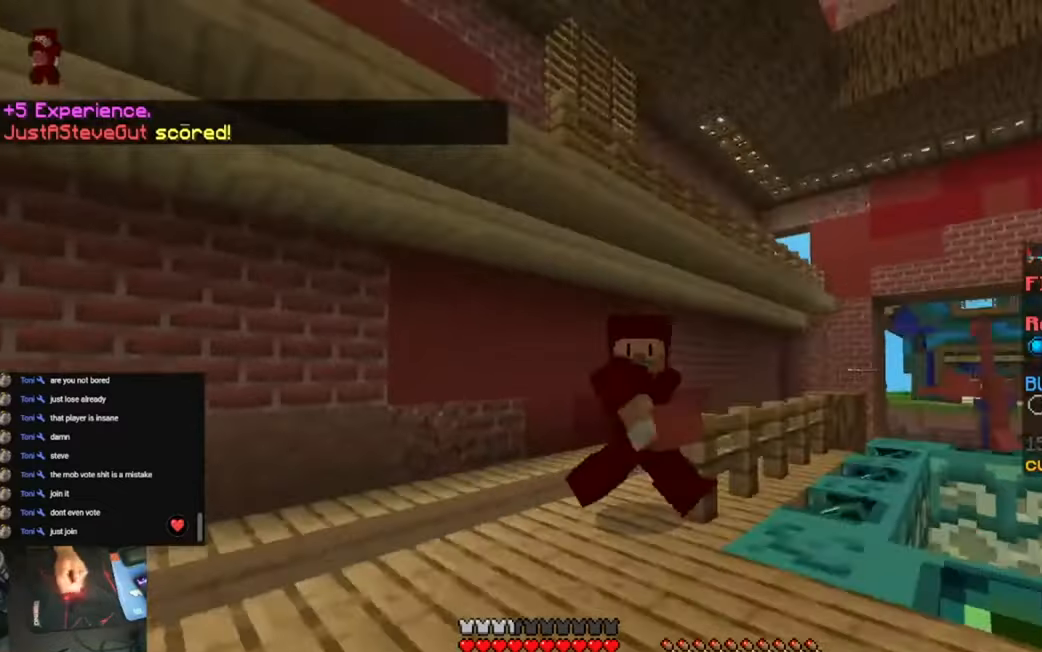
{"keys": ["s"], "events": []}
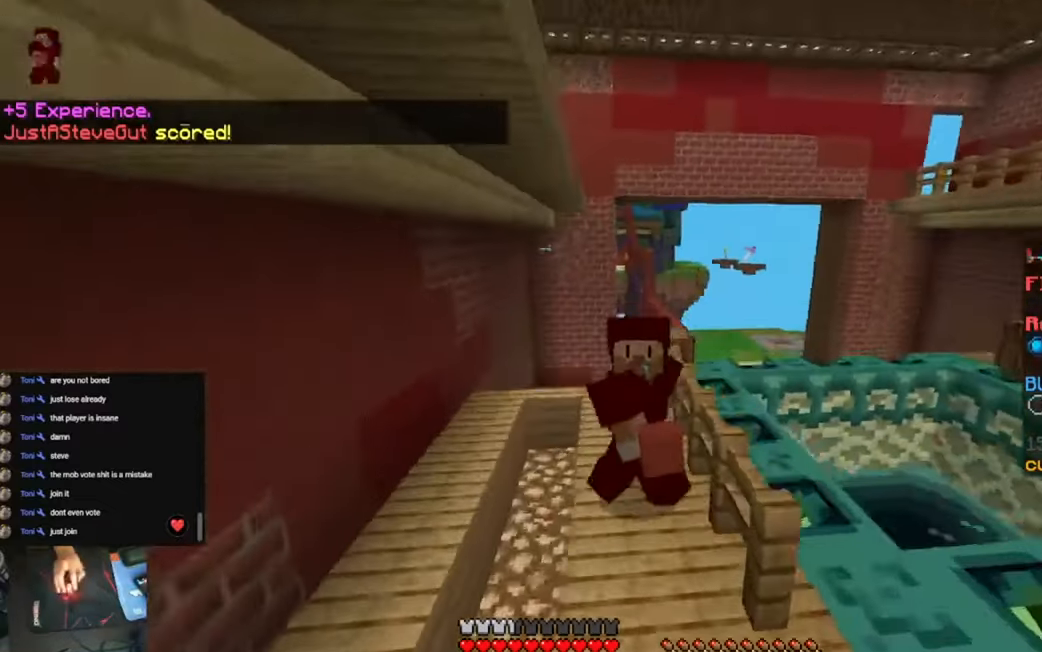
{"keys": ["s"], "events": []}
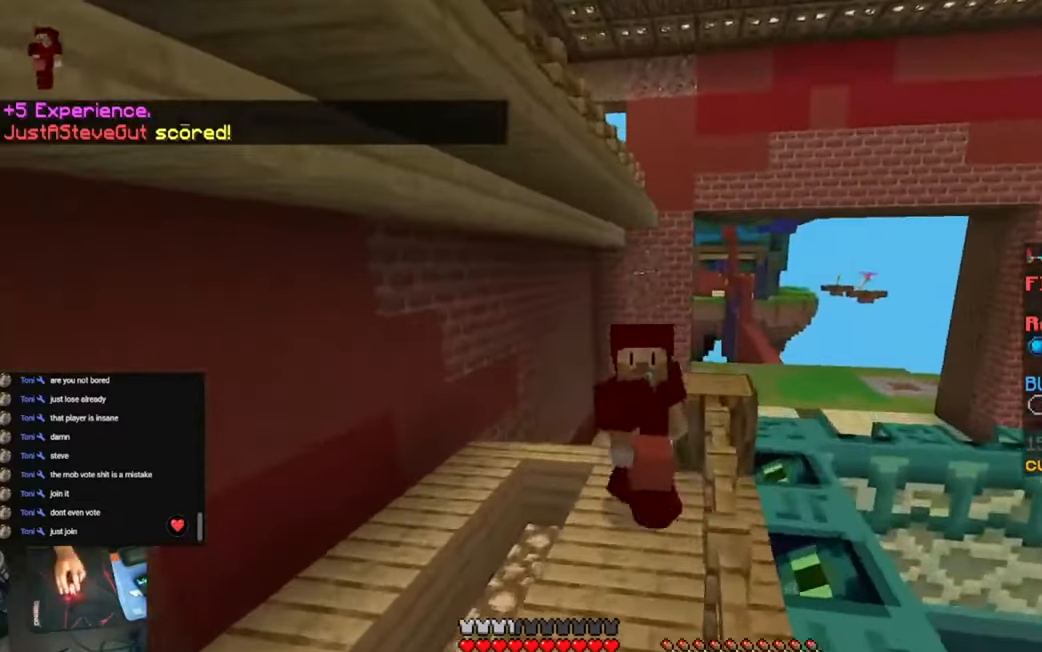
{"keys": ["s"], "events": []}
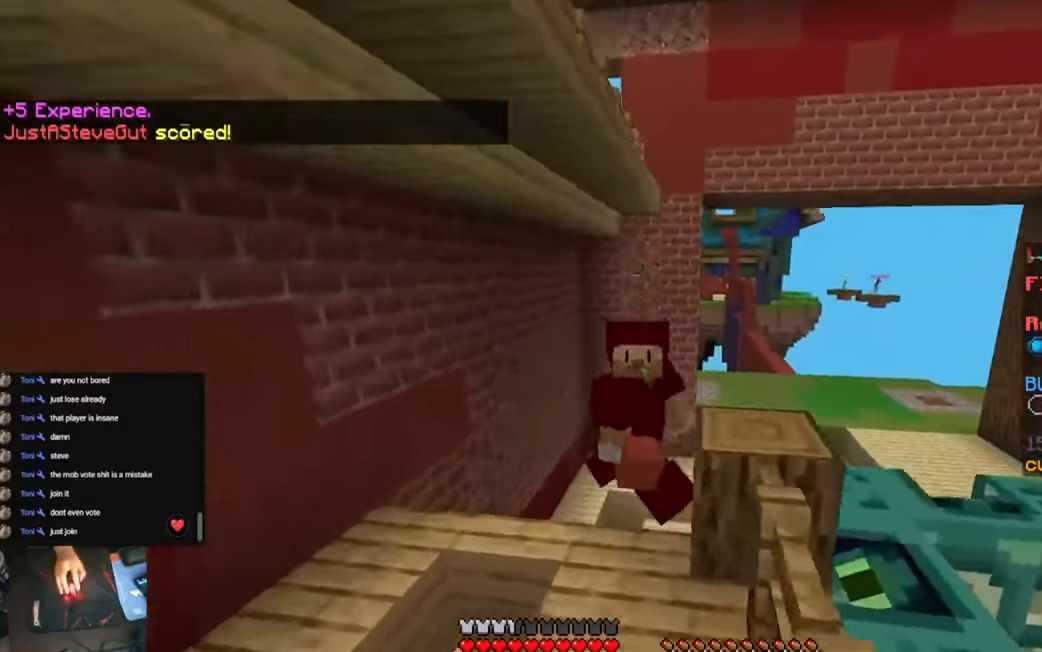
{"keys": ["s"], "events": []}
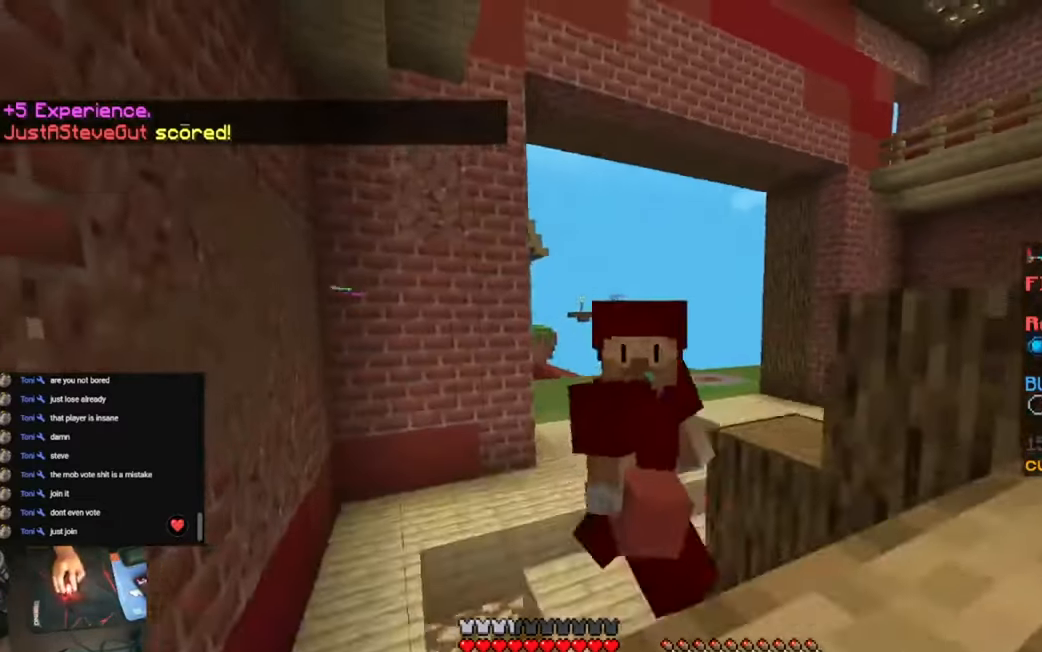
{"keys": ["s"], "events": []}
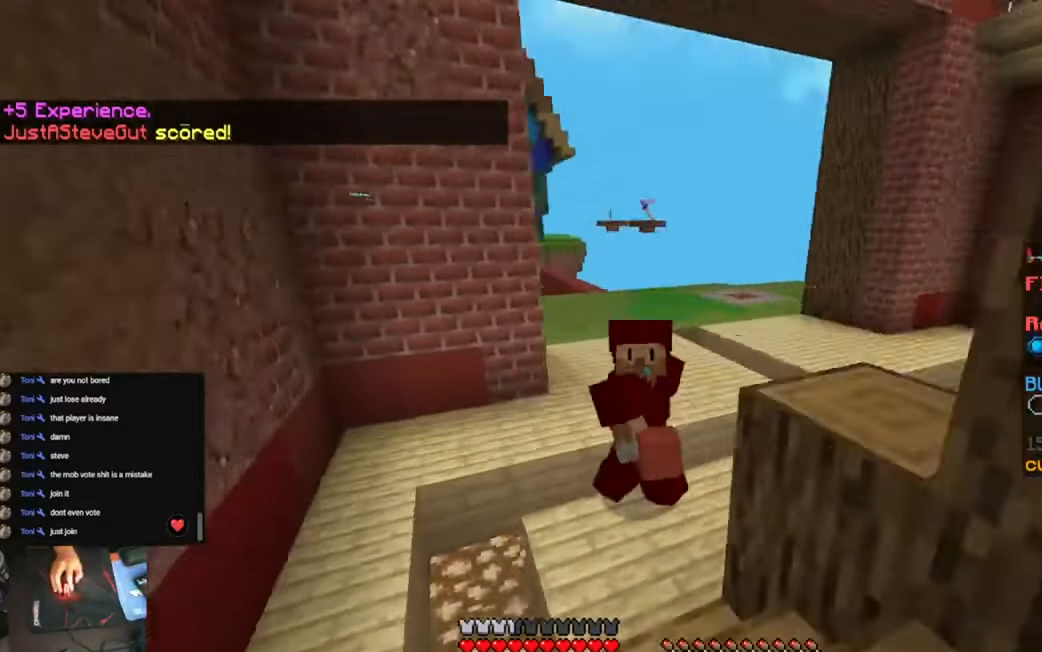
{"keys": ["s"], "events": []}
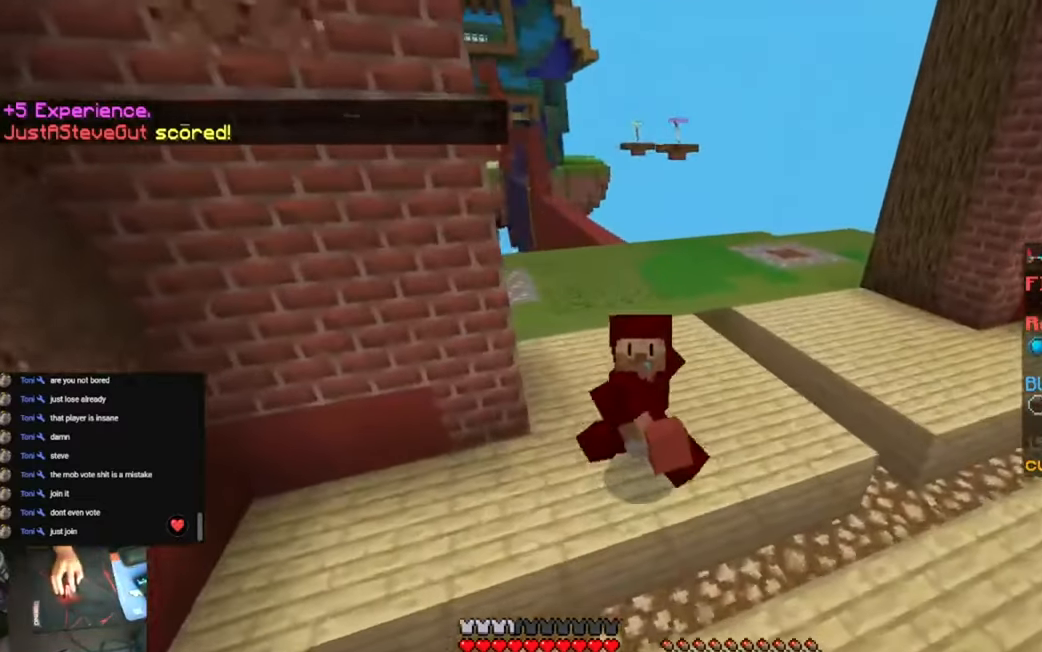
{"keys": ["s"], "events": []}
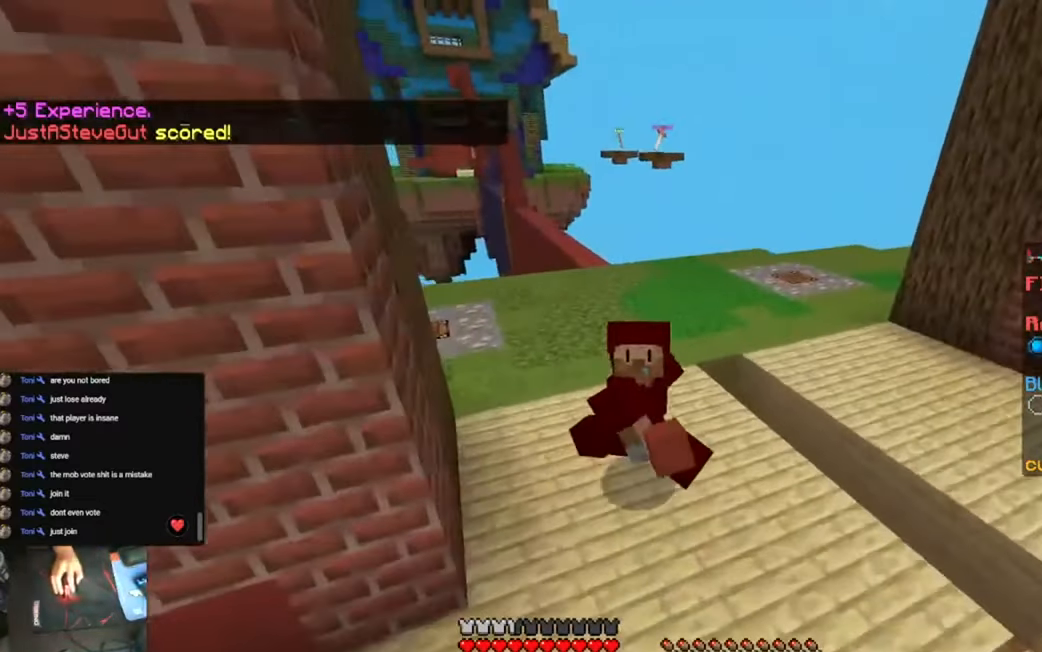
{"keys": ["s"], "events": []}